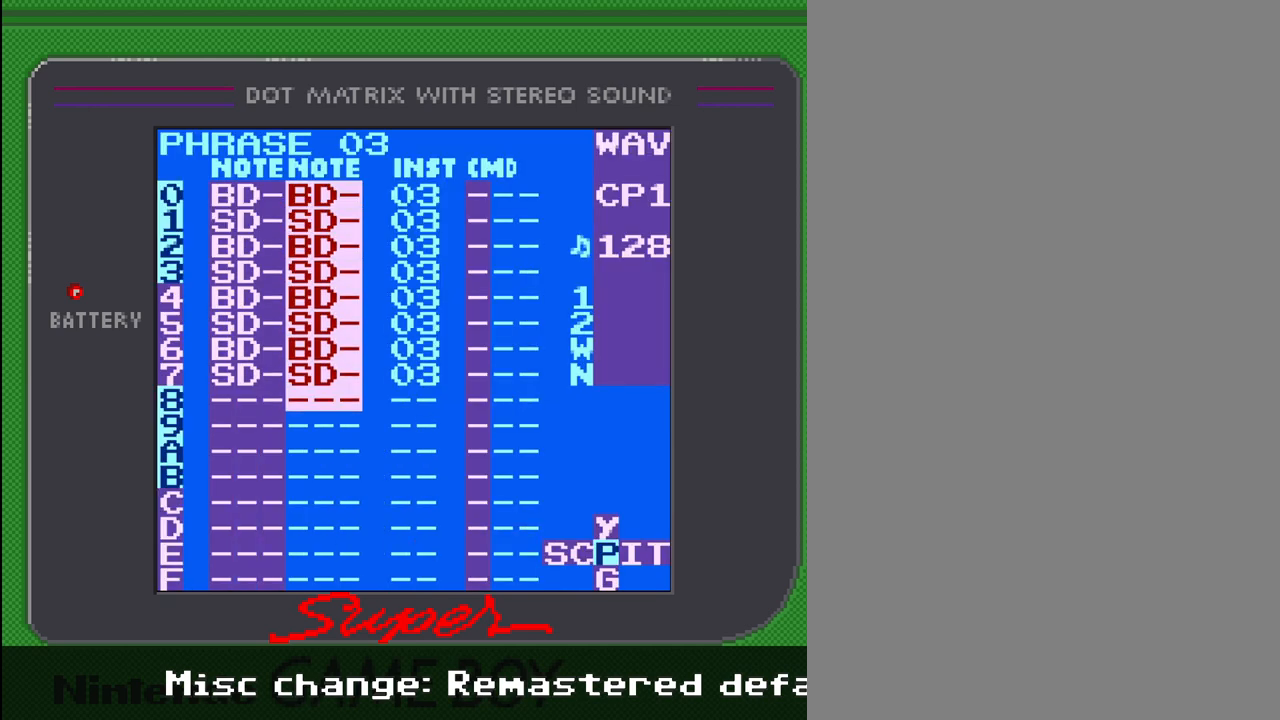
Gameplay with a controller (Nintendo layout); each line is a JSON object with the inputs held at the frame after it. "events" lists button and stick changes between this image and that frame as [ms after this image, input, new state], when the widget could be followed in between. Not read: L3 R3.
{"buttons": [], "events": [[67, "A", "down"], [167, "SELECT", "up"], [200, "A", "up"]]}
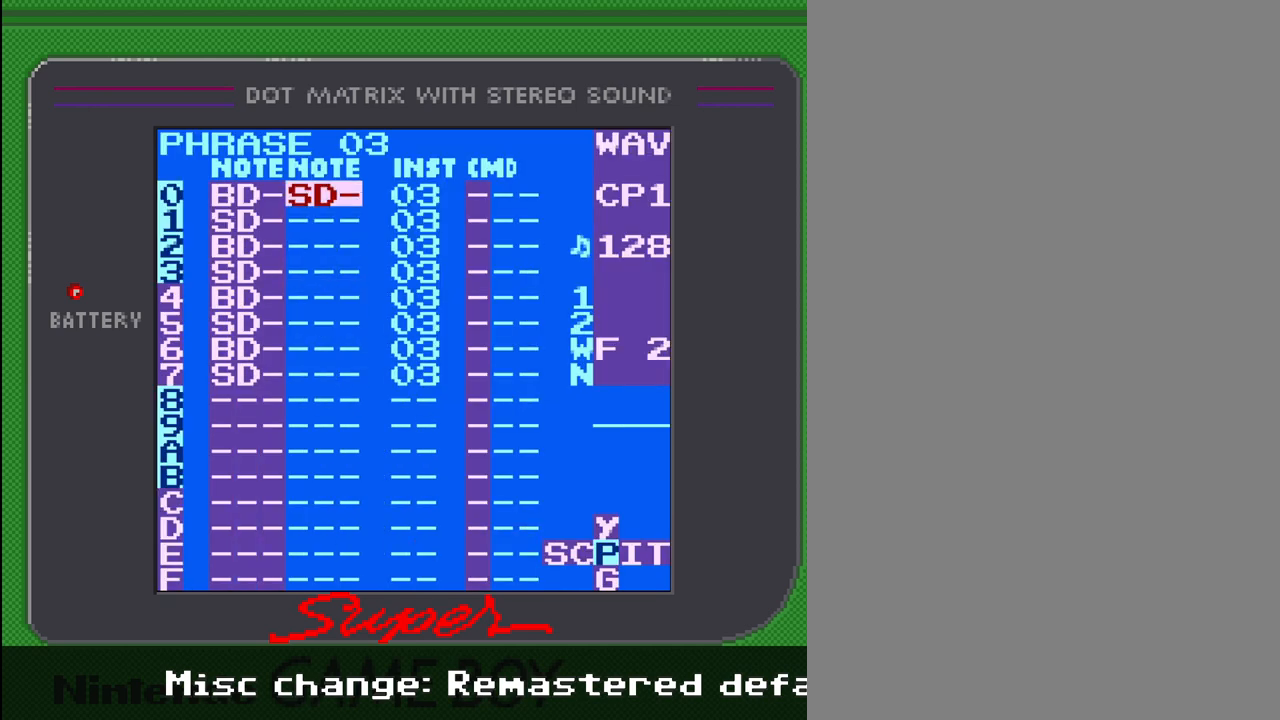
{"buttons": [], "events": []}
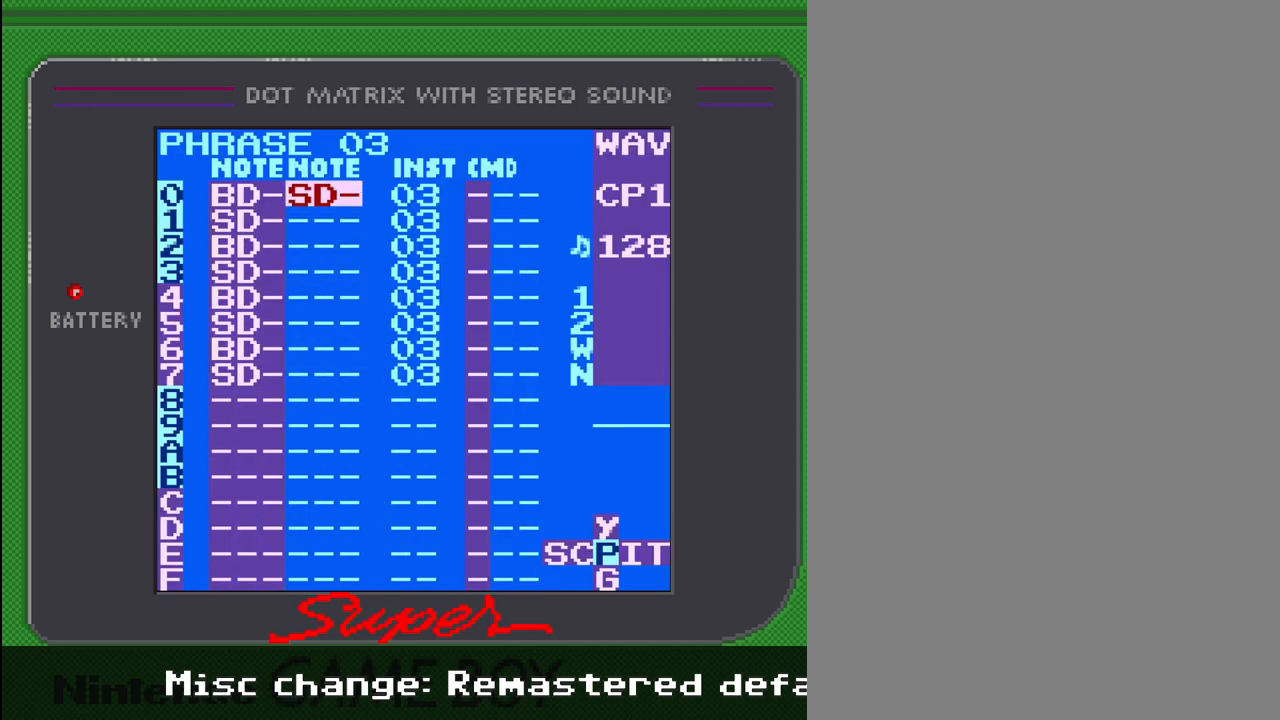
{"buttons": [], "events": [[100, "A", "down"], [100, "B", "down"], [167, "B", "up"], [233, "A", "up"]]}
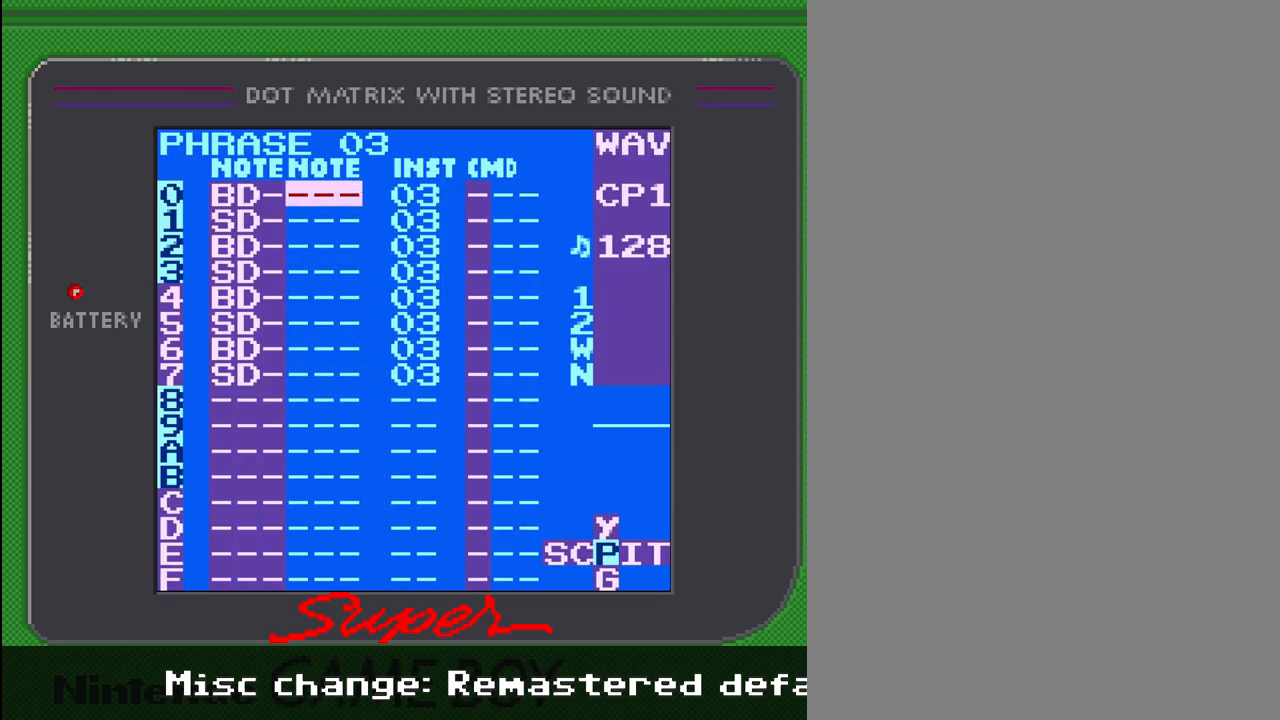
{"buttons": [], "events": [[167, "START", "down"], [300, "START", "up"]]}
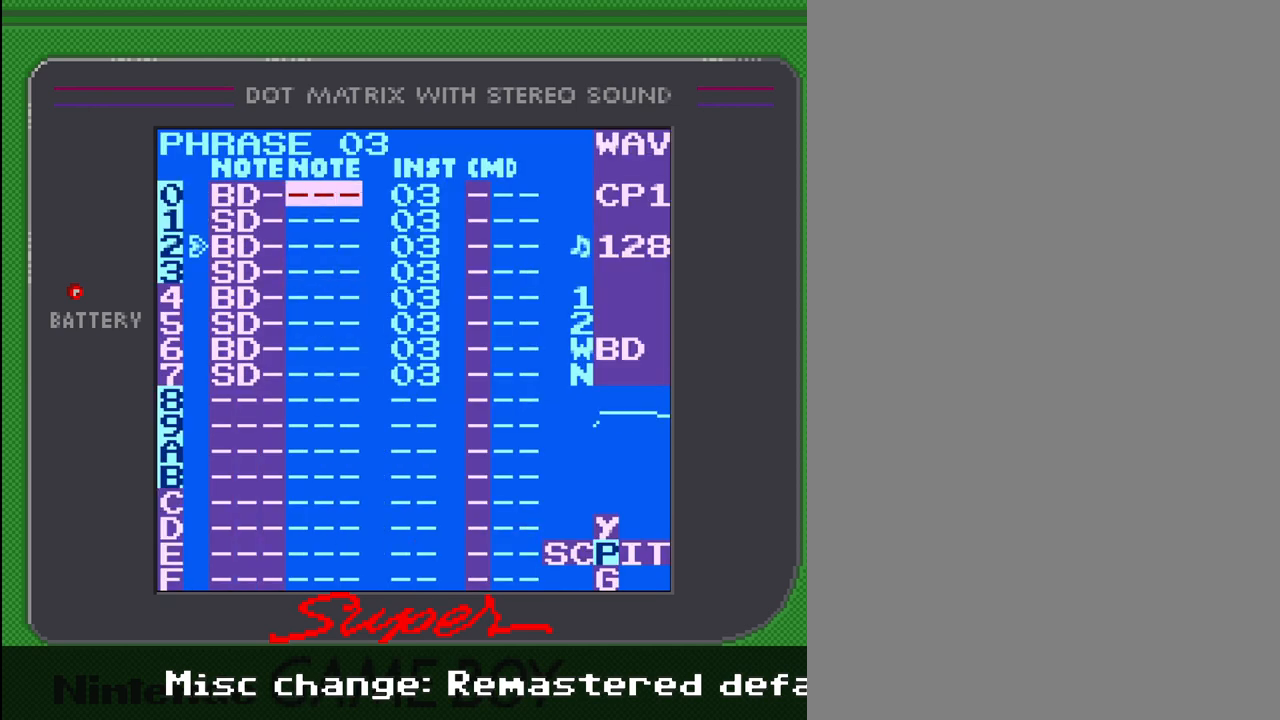
{"buttons": [], "events": []}
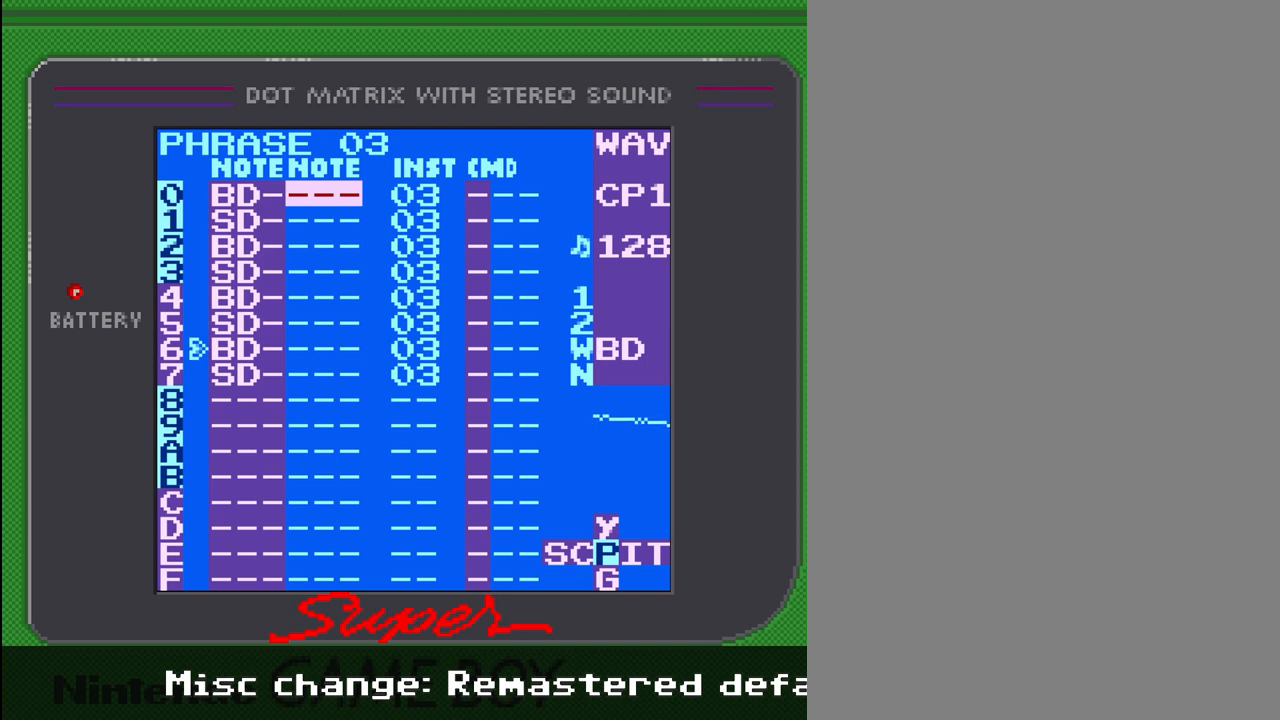
{"buttons": [], "events": [[233, "START", "down"], [367, "START", "up"]]}
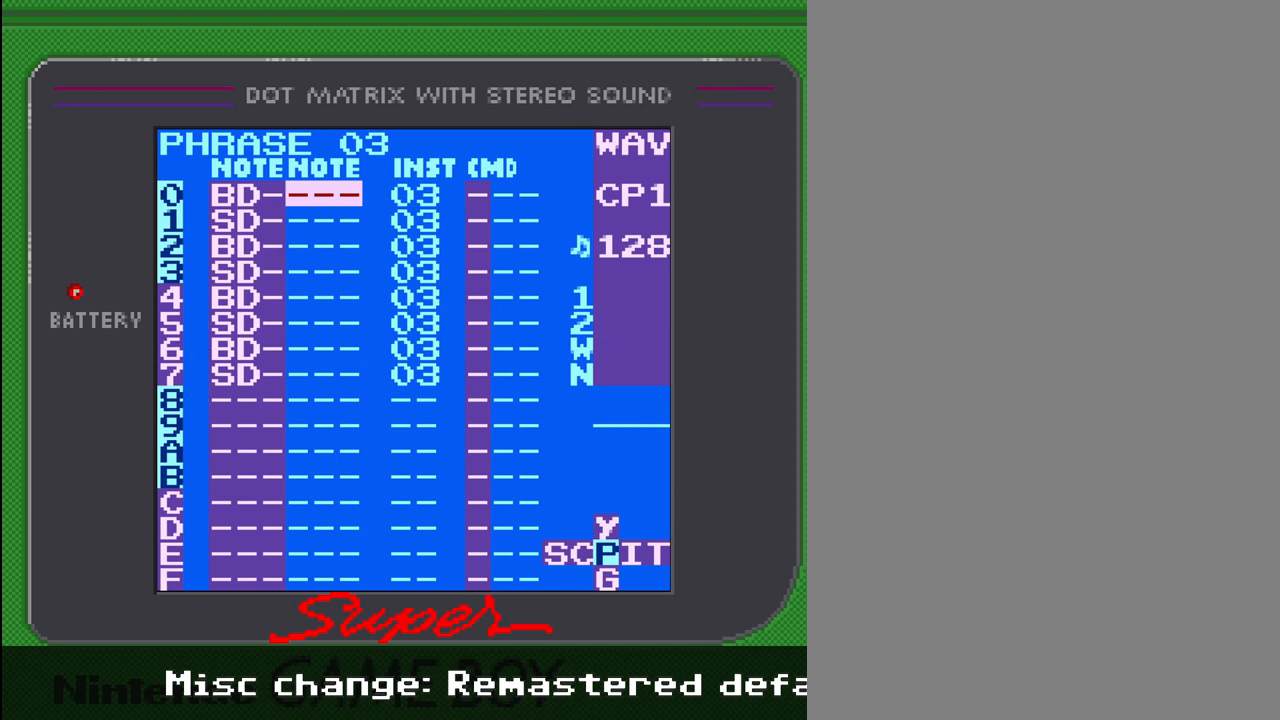
{"buttons": [], "events": []}
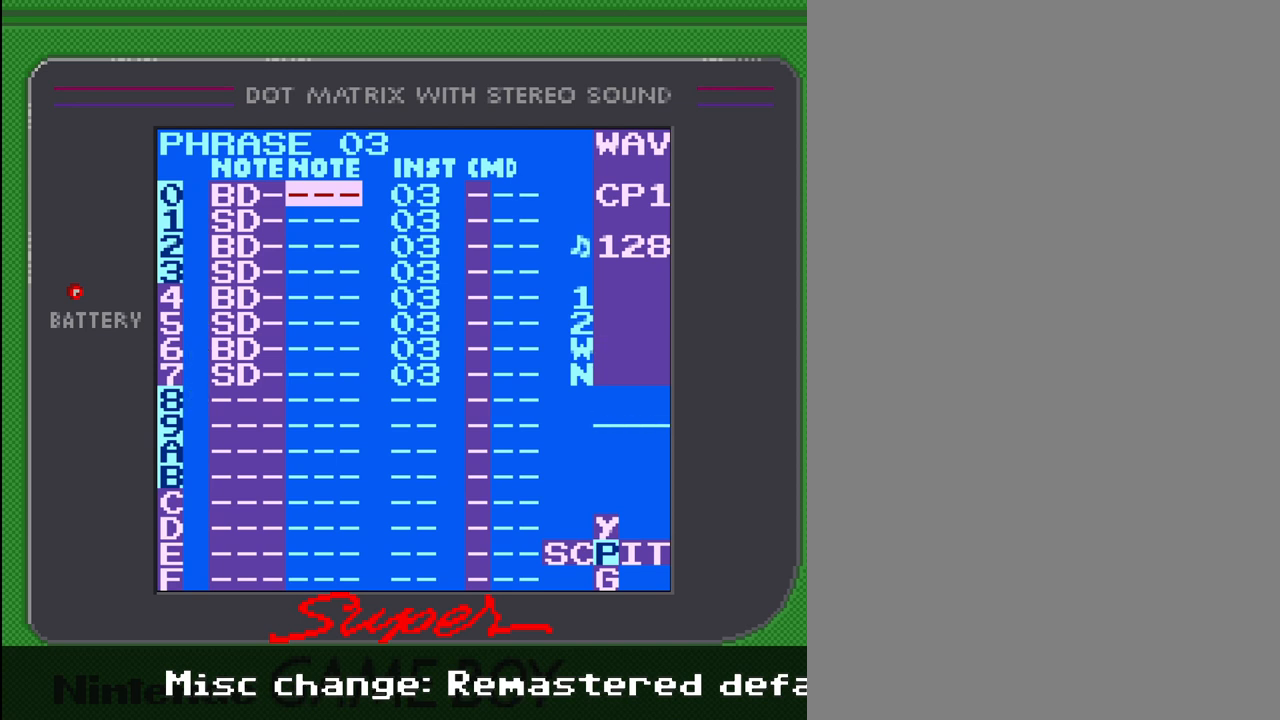
{"buttons": [], "events": []}
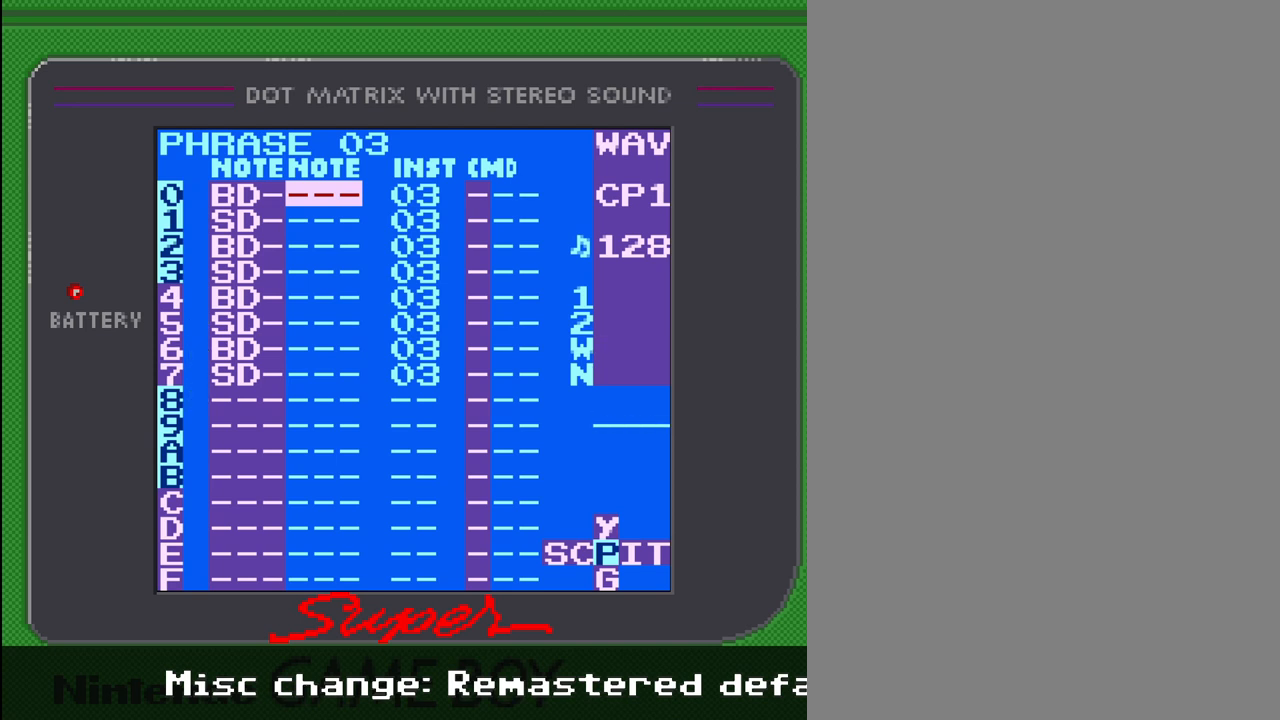
{"buttons": [], "events": []}
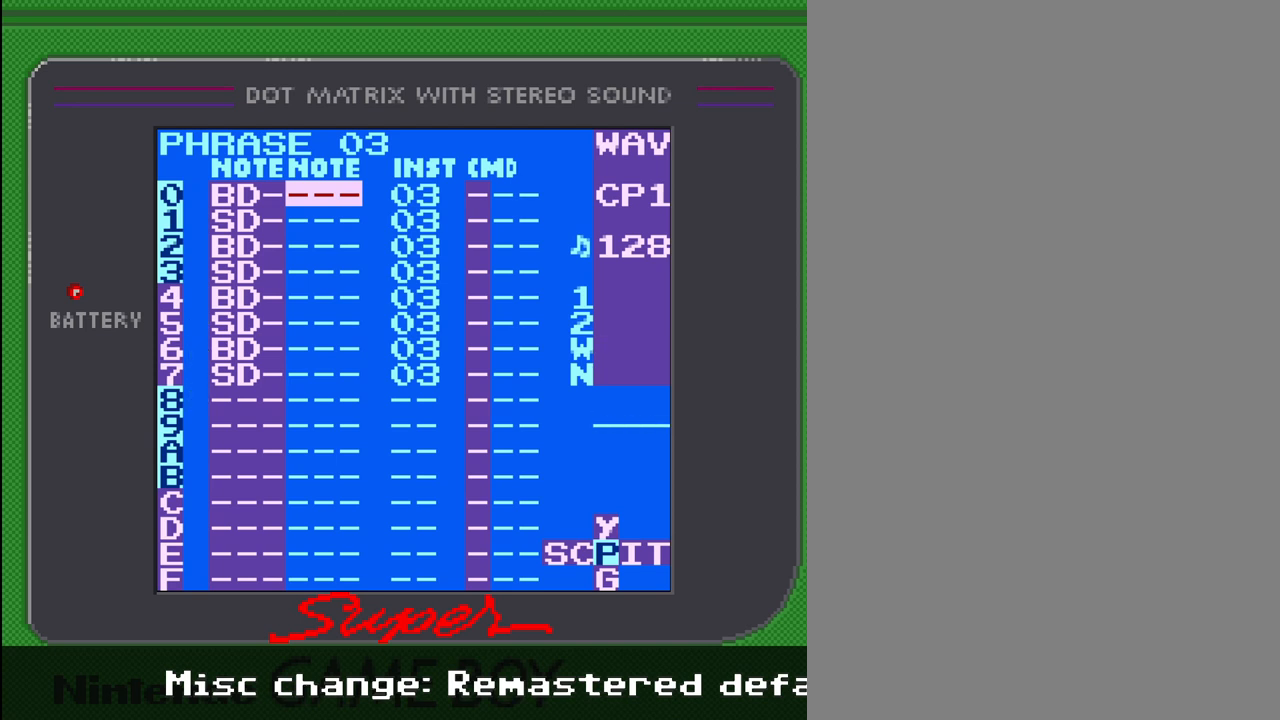
{"buttons": [], "events": []}
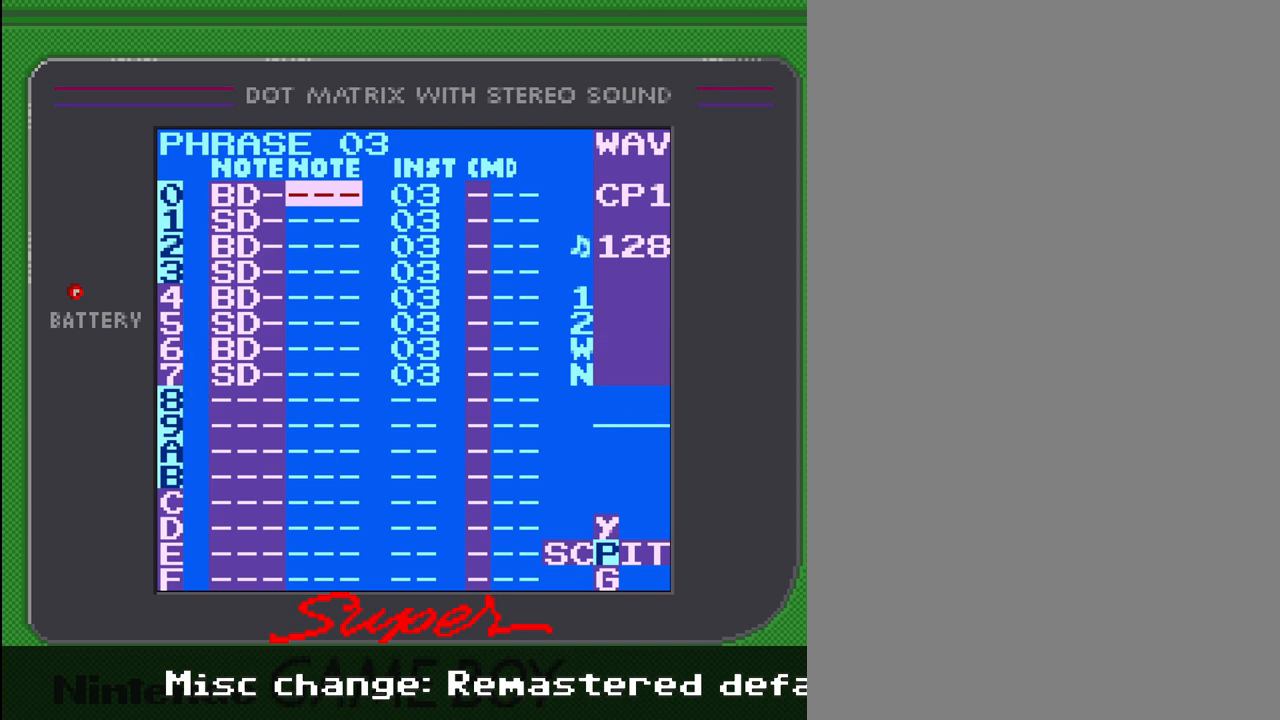
{"buttons": [], "events": []}
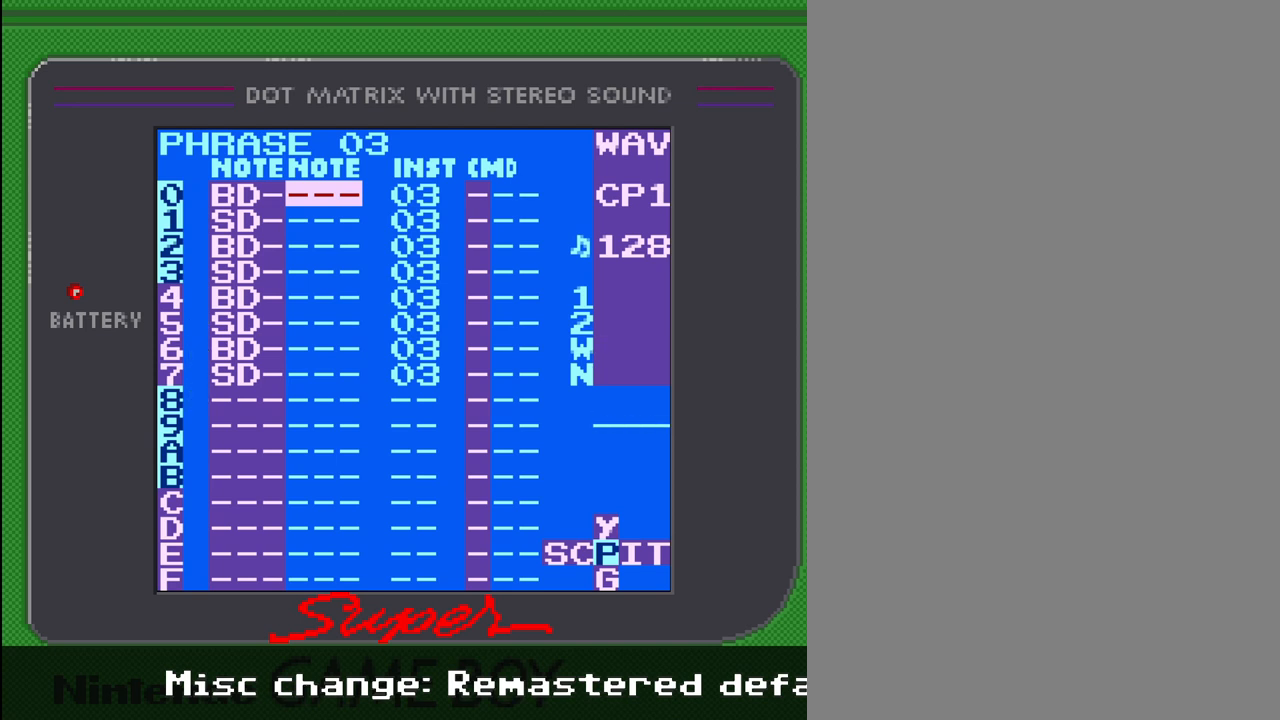
{"buttons": [], "events": []}
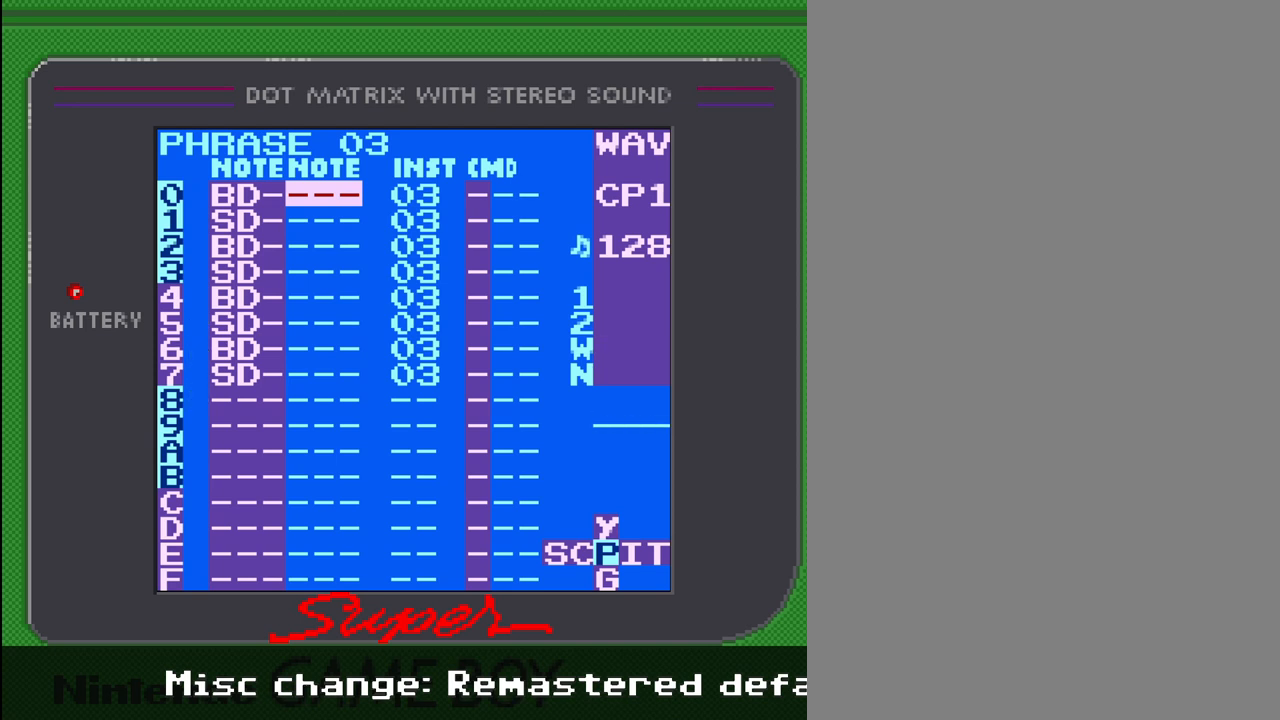
{"buttons": [], "events": []}
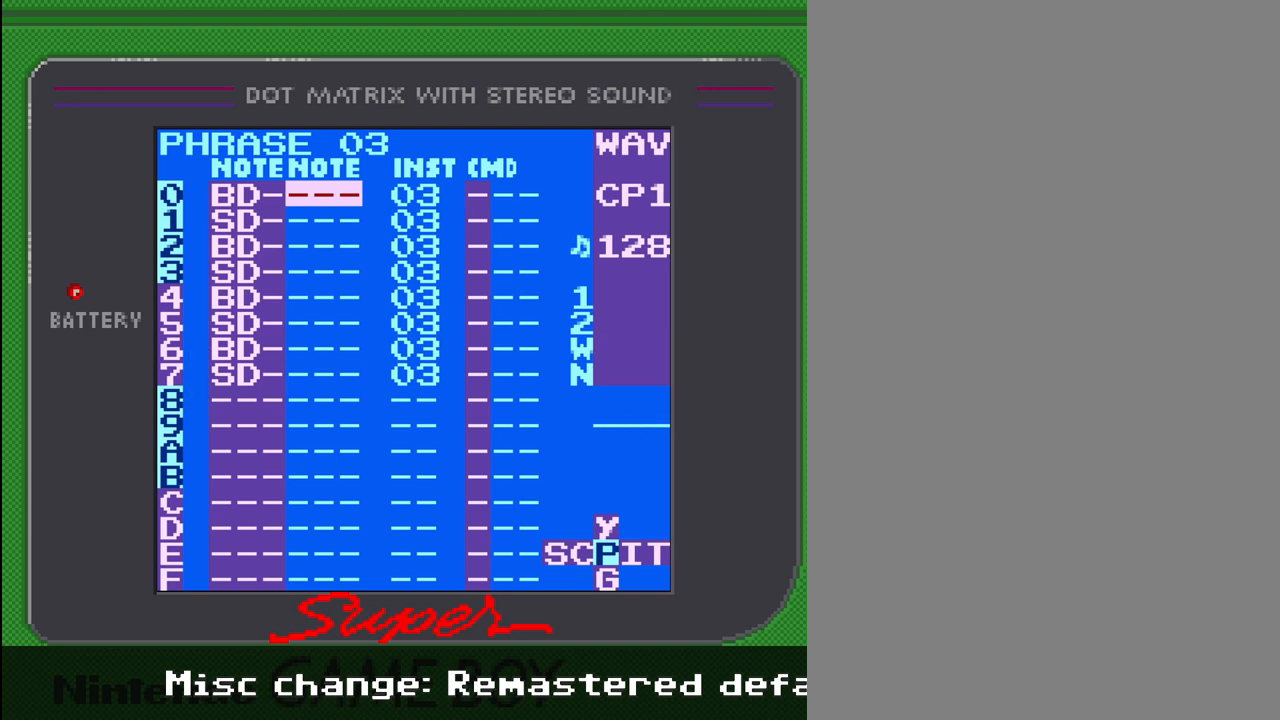
{"buttons": [], "events": []}
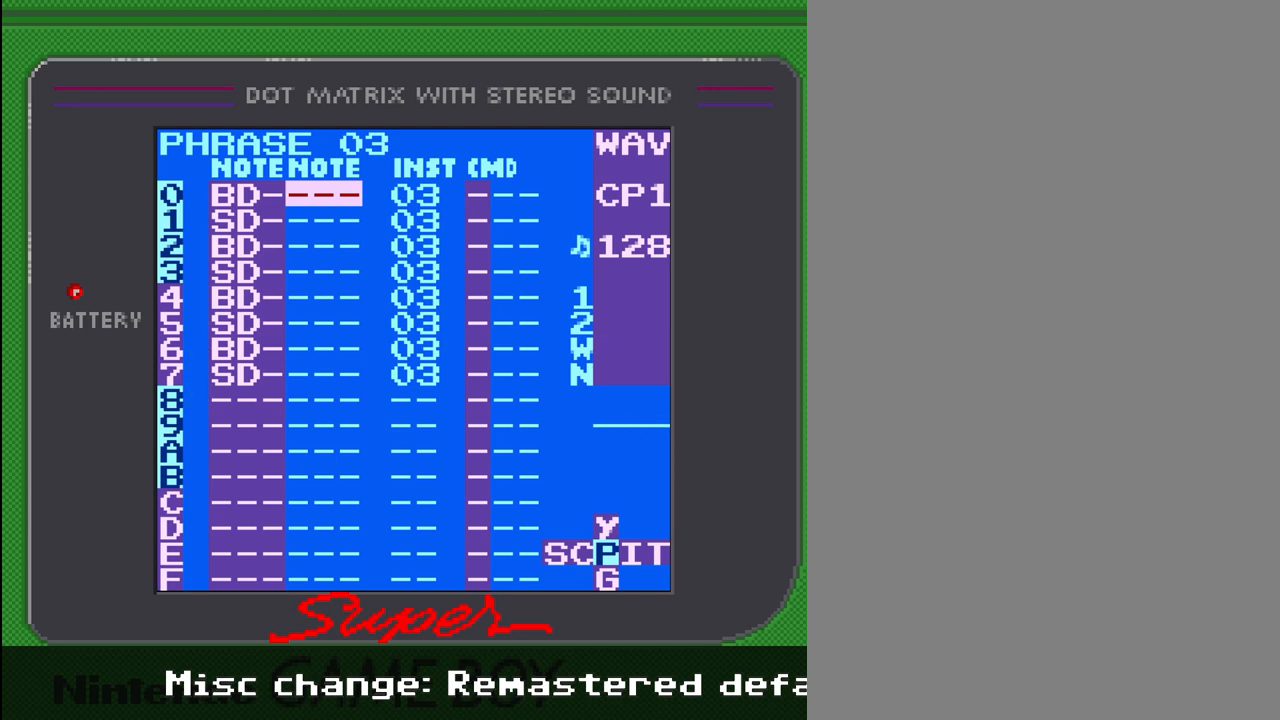
{"buttons": [], "events": []}
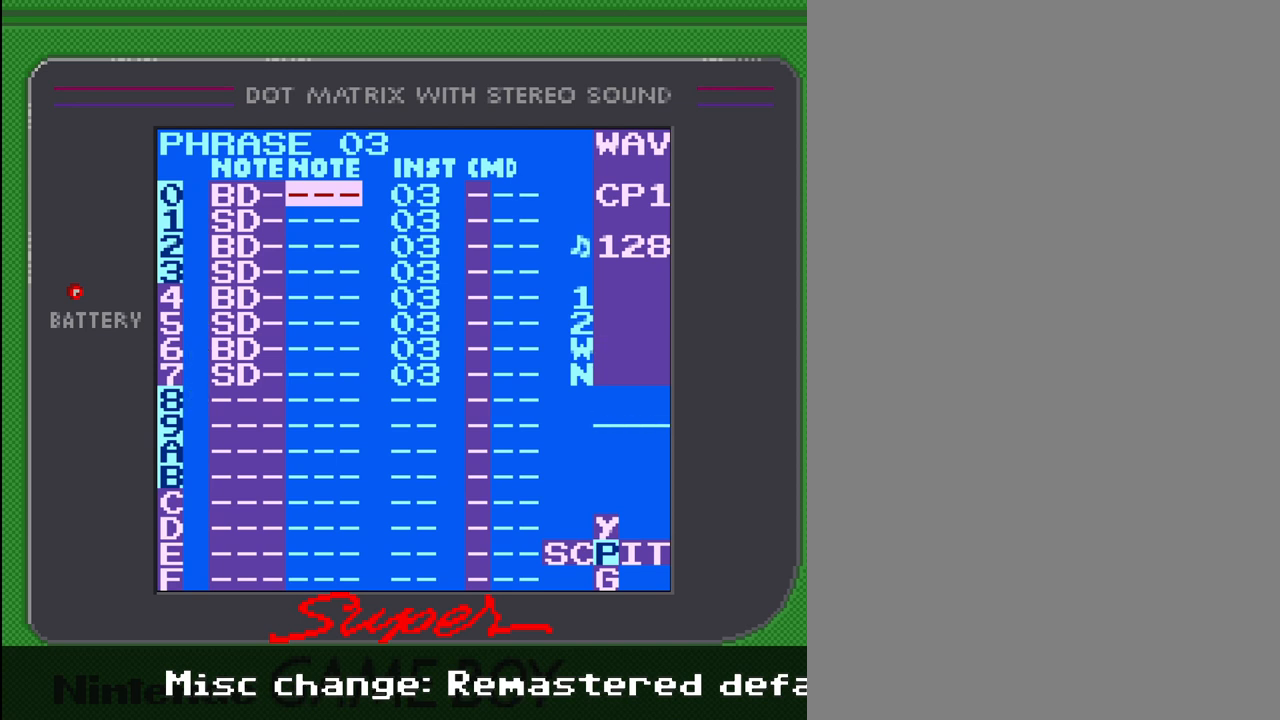
{"buttons": [], "events": []}
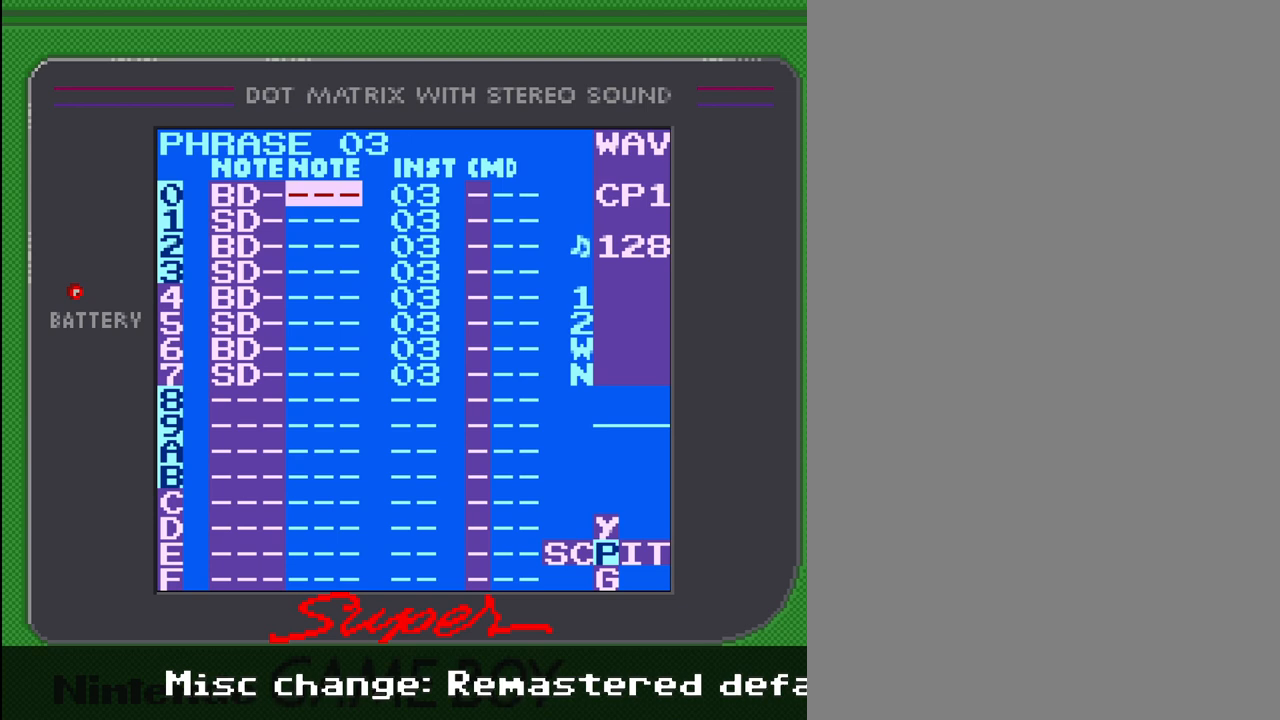
{"buttons": ["DPAD_RIGHT", "SELECT"], "events": [[67, "DPAD_LEFT", "down"], [167, "DPAD_LEFT", "up"], [333, "SELECT", "down"], [433, "DPAD_RIGHT", "down"]]}
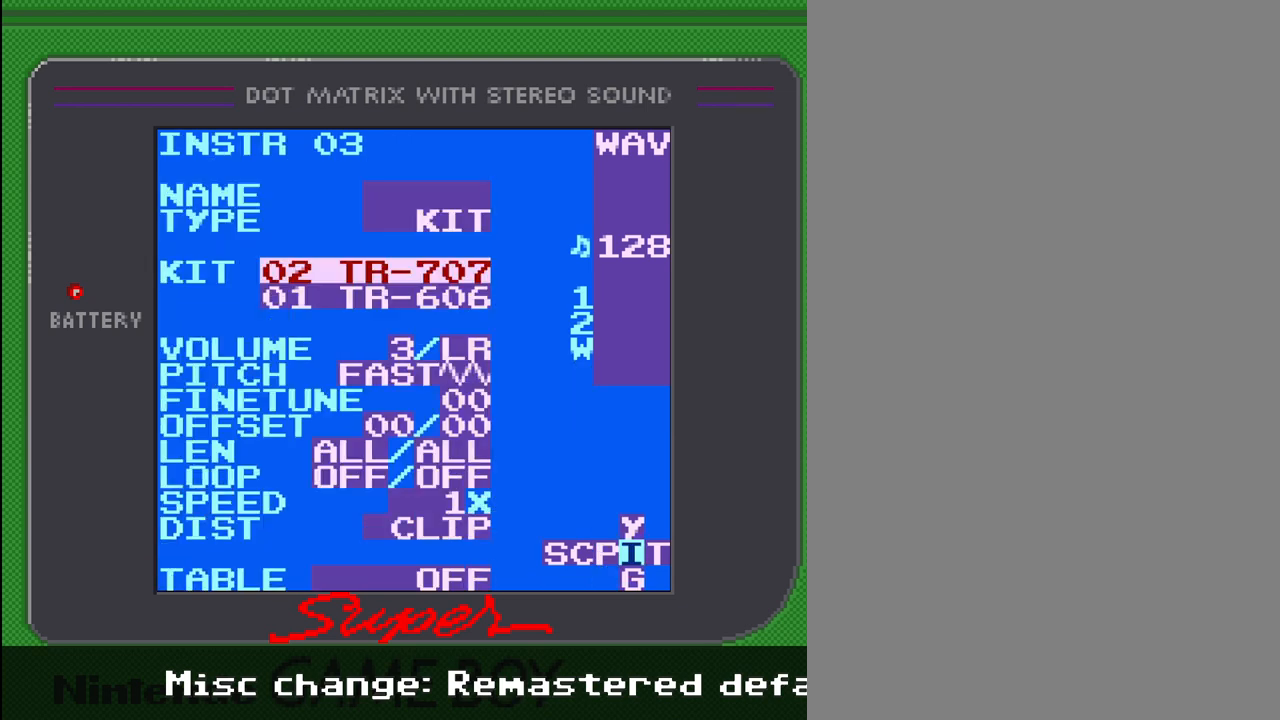
{"buttons": [], "events": [[33, "DPAD_RIGHT", "up"], [200, "SELECT", "up"]]}
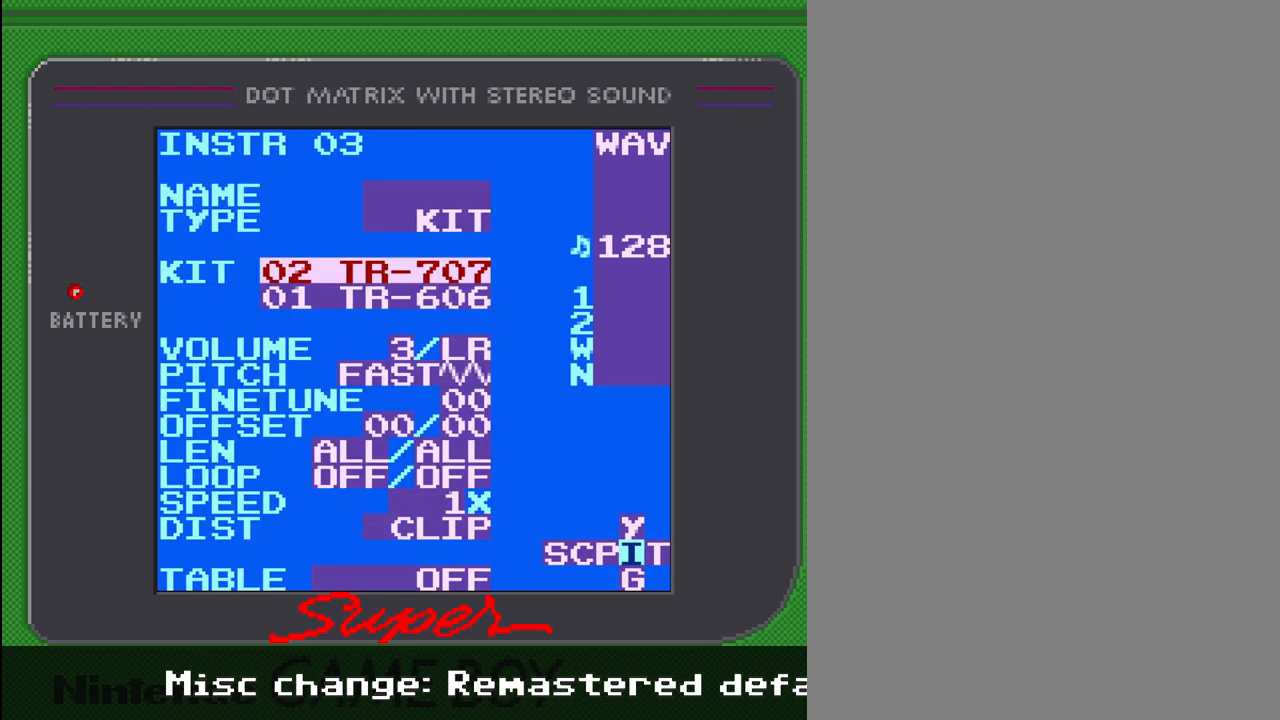
{"buttons": [], "events": []}
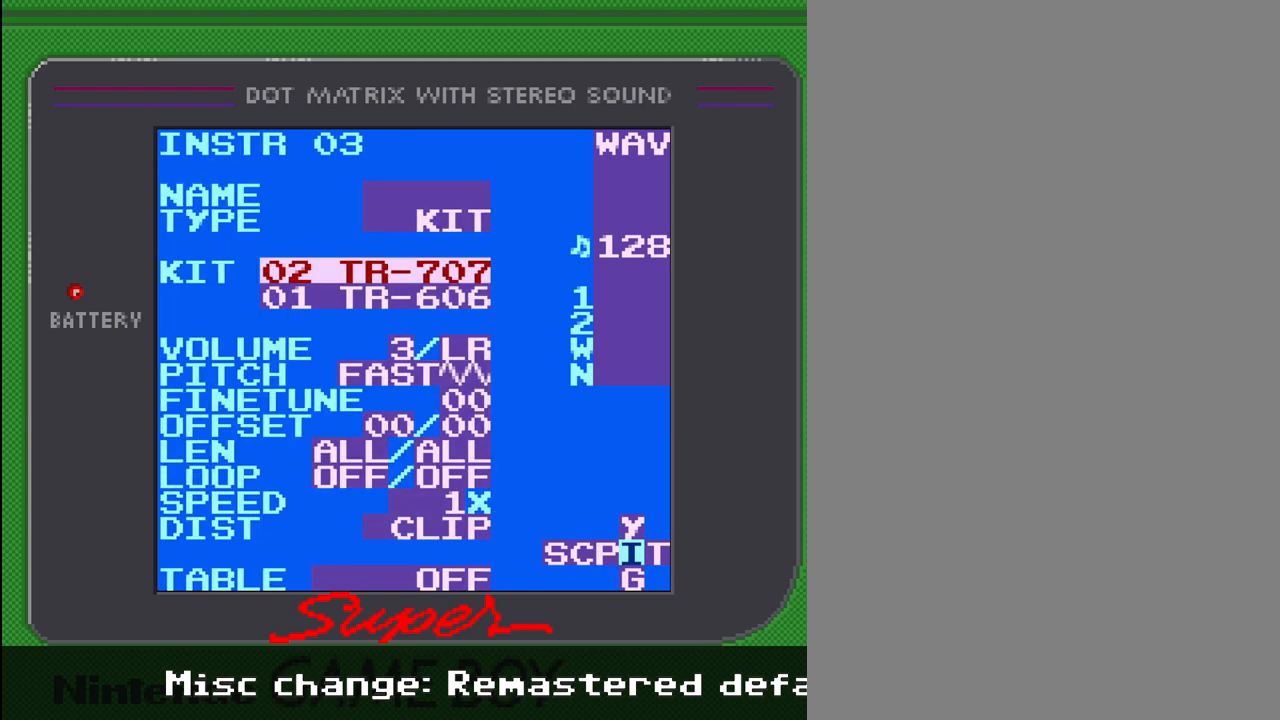
{"buttons": ["A", "DPAD_RIGHT"], "events": [[167, "DPAD_DOWN", "down"], [267, "DPAD_DOWN", "up"], [333, "A", "down"], [500, "DPAD_RIGHT", "down"]]}
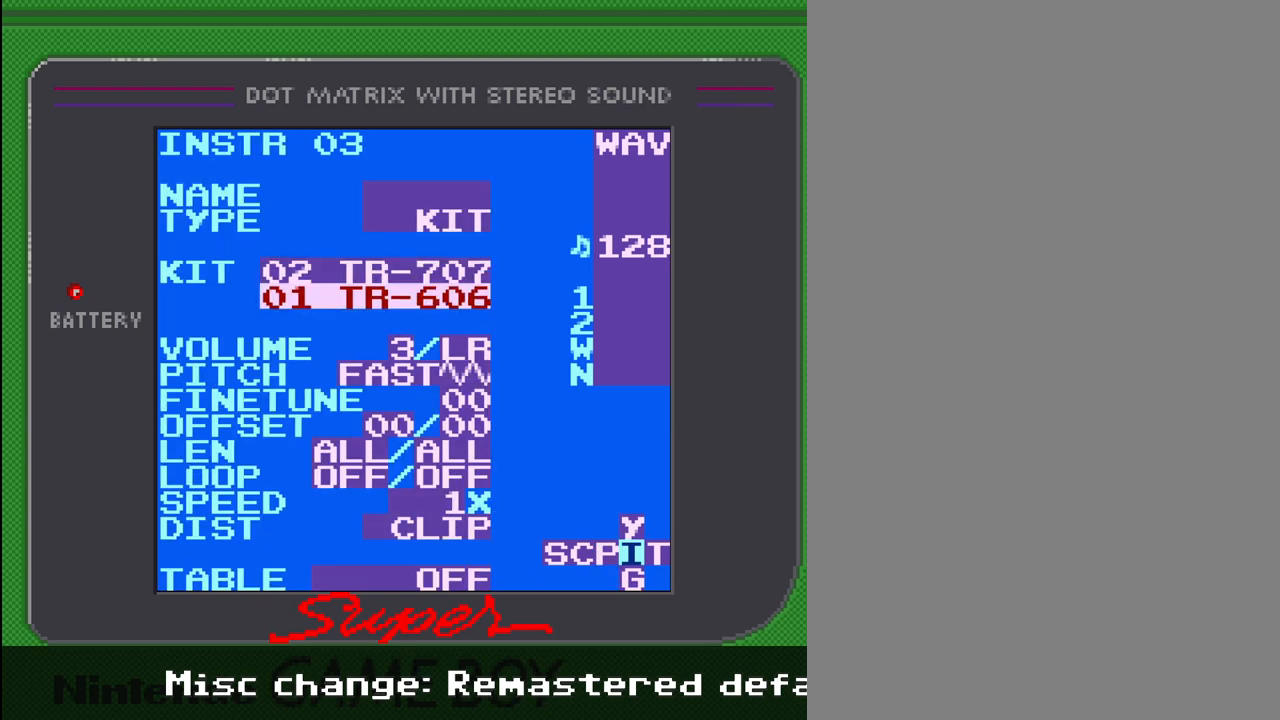
{"buttons": [], "events": [[100, "DPAD_RIGHT", "up"], [467, "A", "up"]]}
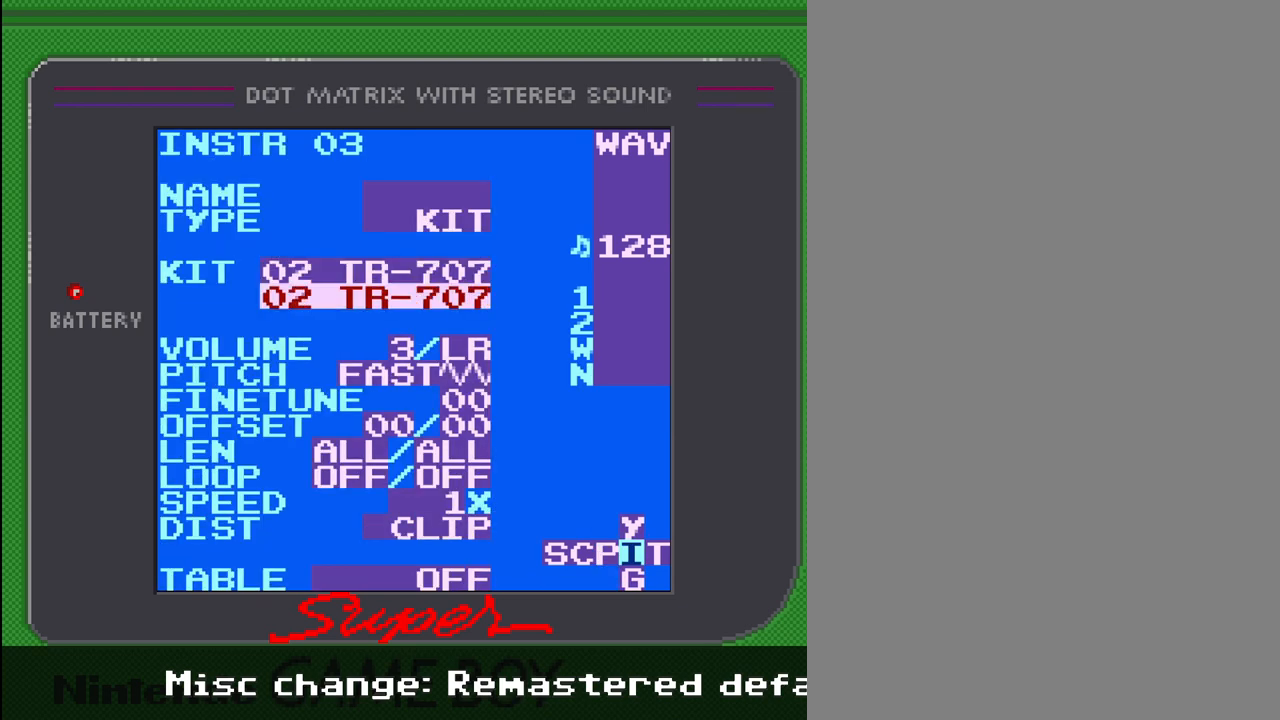
{"buttons": ["A"], "events": [[133, "A", "down"], [367, "DPAD_RIGHT", "down"], [433, "DPAD_RIGHT", "up"]]}
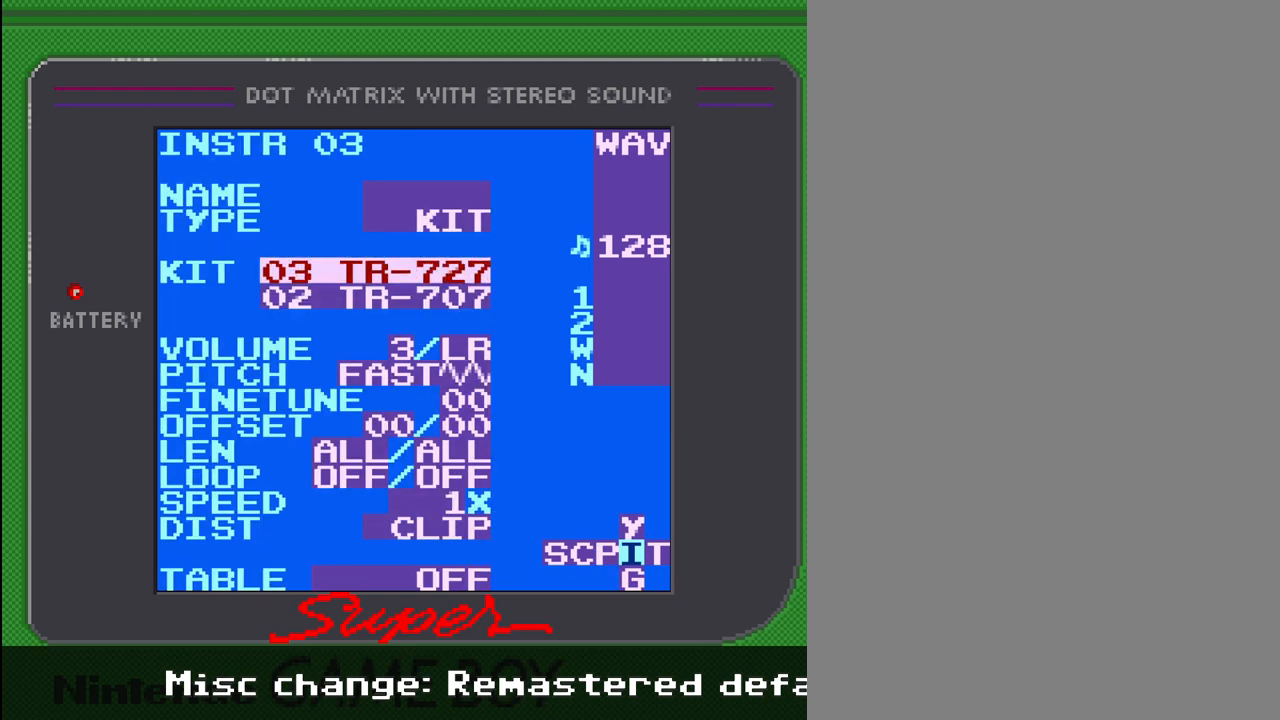
{"buttons": ["A"], "events": [[133, "A", "up"], [233, "DPAD_DOWN", "down"], [333, "DPAD_DOWN", "up"], [400, "A", "down"]]}
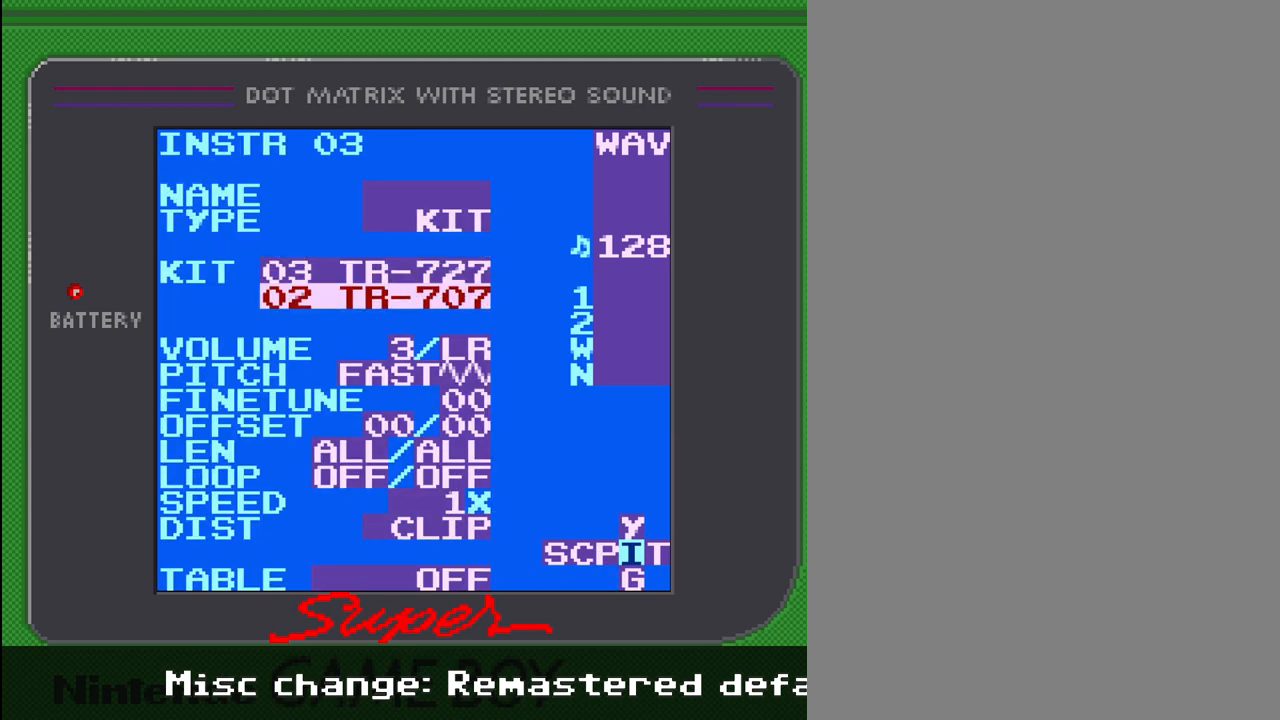
{"buttons": [], "events": [[100, "DPAD_RIGHT", "down"], [167, "DPAD_RIGHT", "up"], [333, "A", "up"]]}
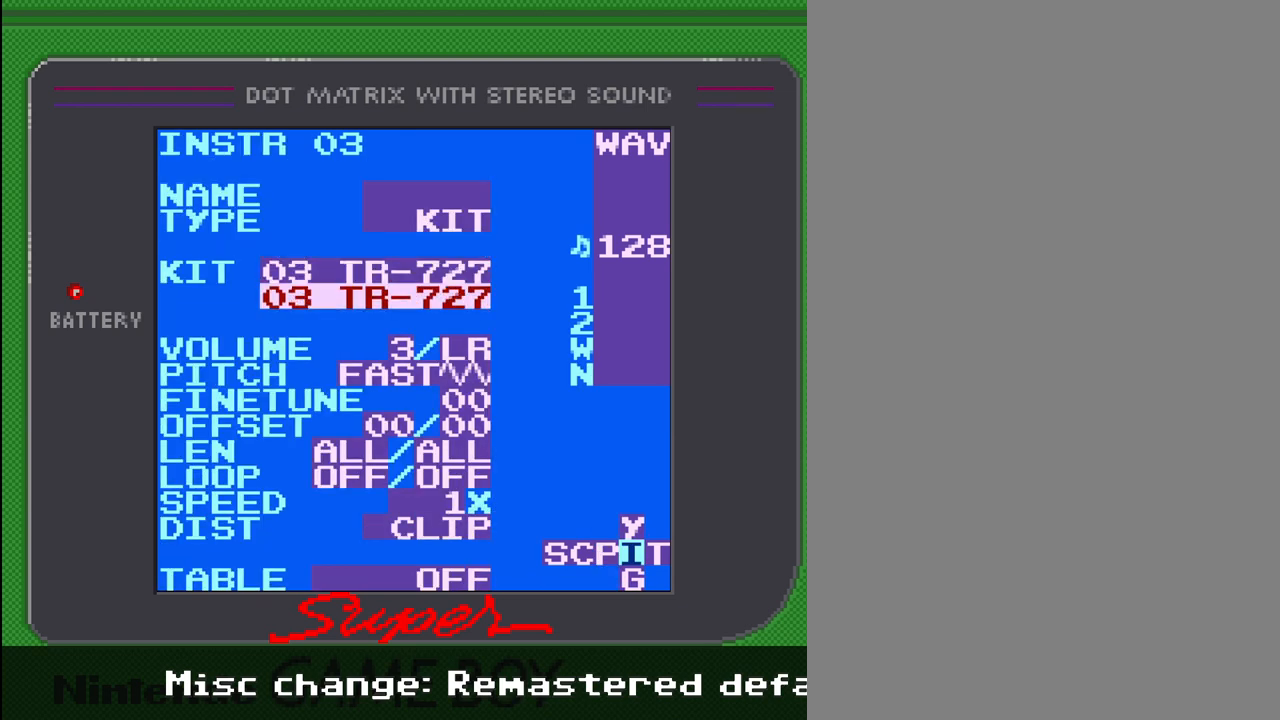
{"buttons": ["DPAD_LEFT", "SELECT"], "events": [[267, "SELECT", "down"], [467, "DPAD_LEFT", "down"]]}